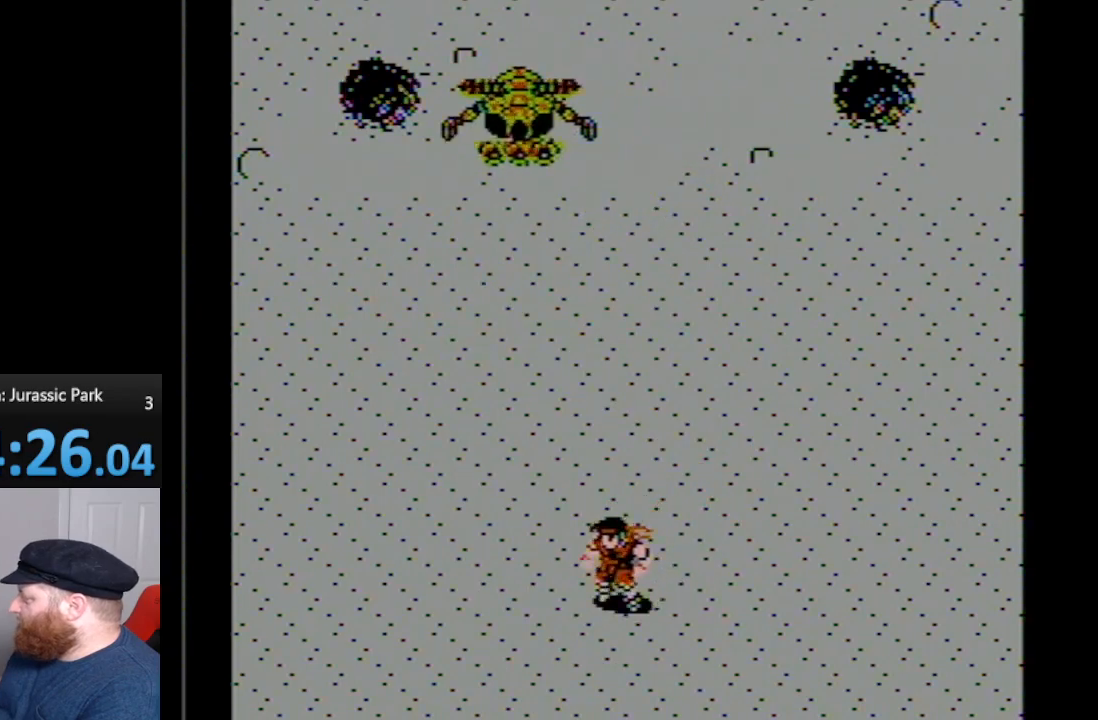
Gameplay with a controller (Nintendo layout); each line is a JSON object with the inputs held at the frame after it. "events" lists button and stick changes between this image and that frame as [ms after this image, input, new state], when the widget could be followed in between. Not read: L3 R3.
{"buttons": ["DPAD_DOWN", "DPAD_LEFT"], "events": [[200, "DPAD_DOWN", "up"], [300, "DPAD_LEFT", "up"], [450, "DPAD_LEFT", "down"], [483, "DPAD_DOWN", "down"]]}
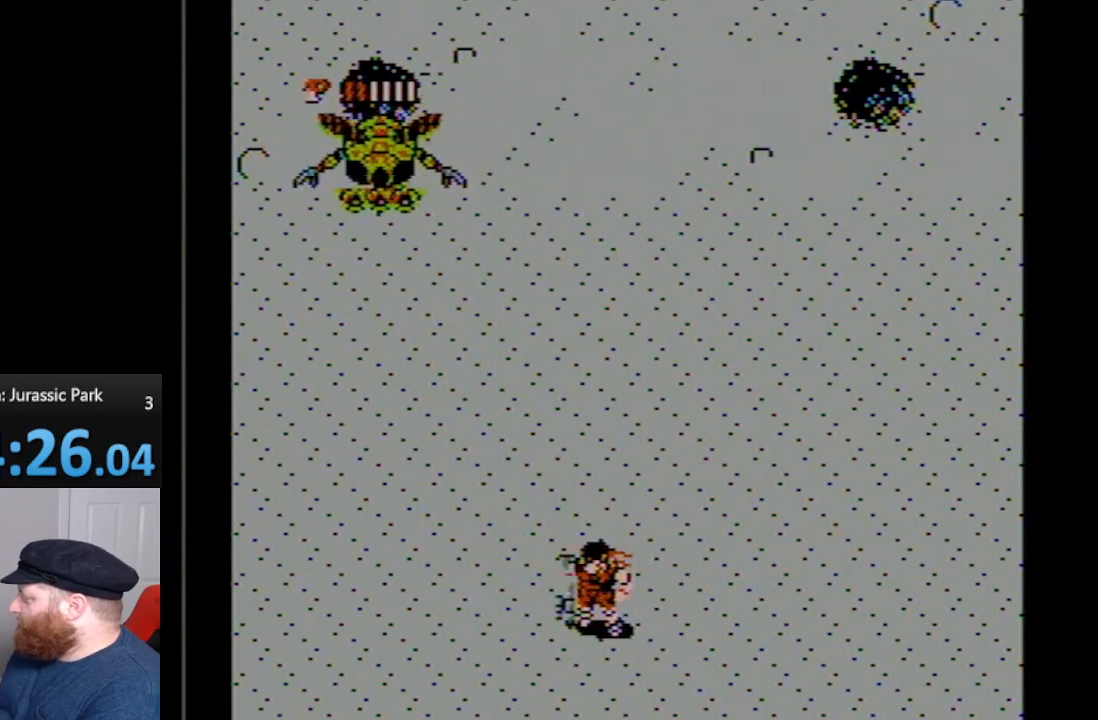
{"buttons": [], "events": [[50, "DPAD_LEFT", "up"], [200, "DPAD_DOWN", "up"]]}
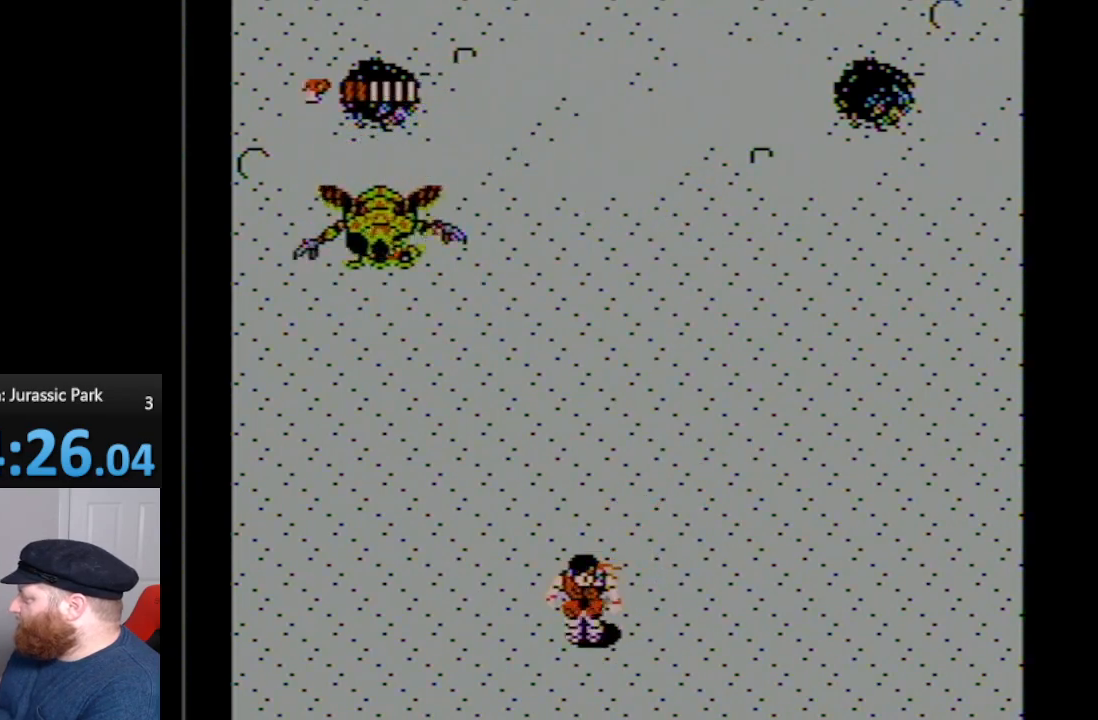
{"buttons": ["DPAD_UP"], "events": [[83, "DPAD_UP", "down"]]}
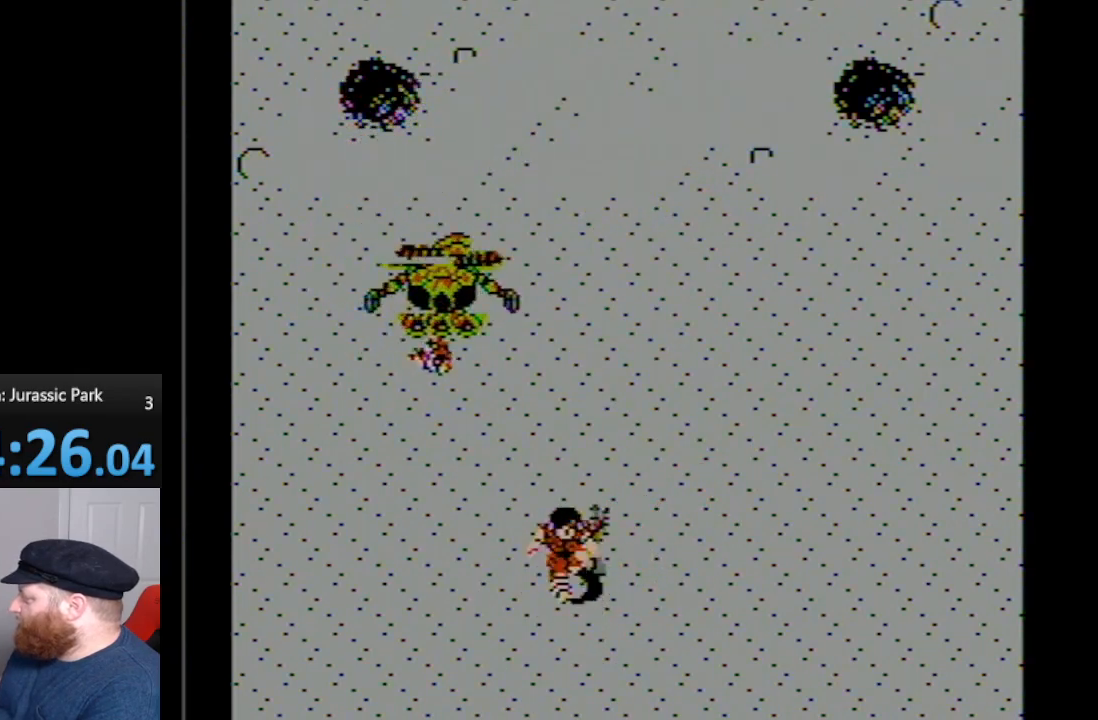
{"buttons": ["DPAD_DOWN", "DPAD_RIGHT"], "events": [[200, "A", "down"], [333, "DPAD_UP", "up"], [383, "A", "up"], [417, "DPAD_RIGHT", "down"], [450, "DPAD_DOWN", "down"]]}
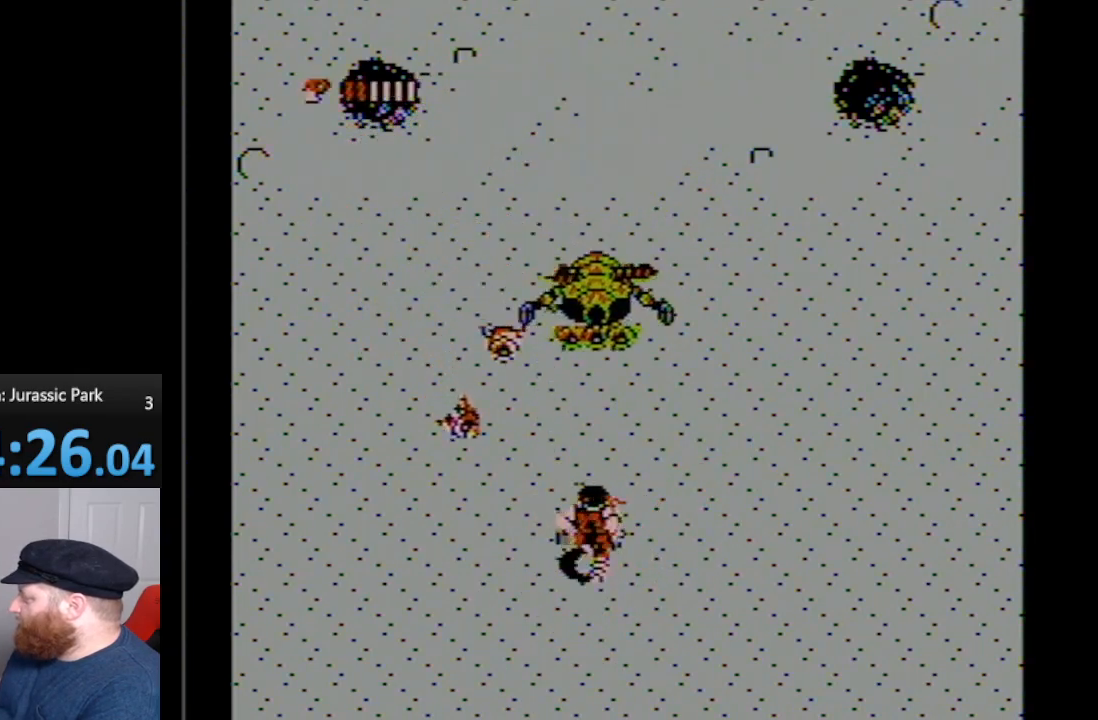
{"buttons": ["DPAD_RIGHT"], "events": [[200, "DPAD_DOWN", "up"]]}
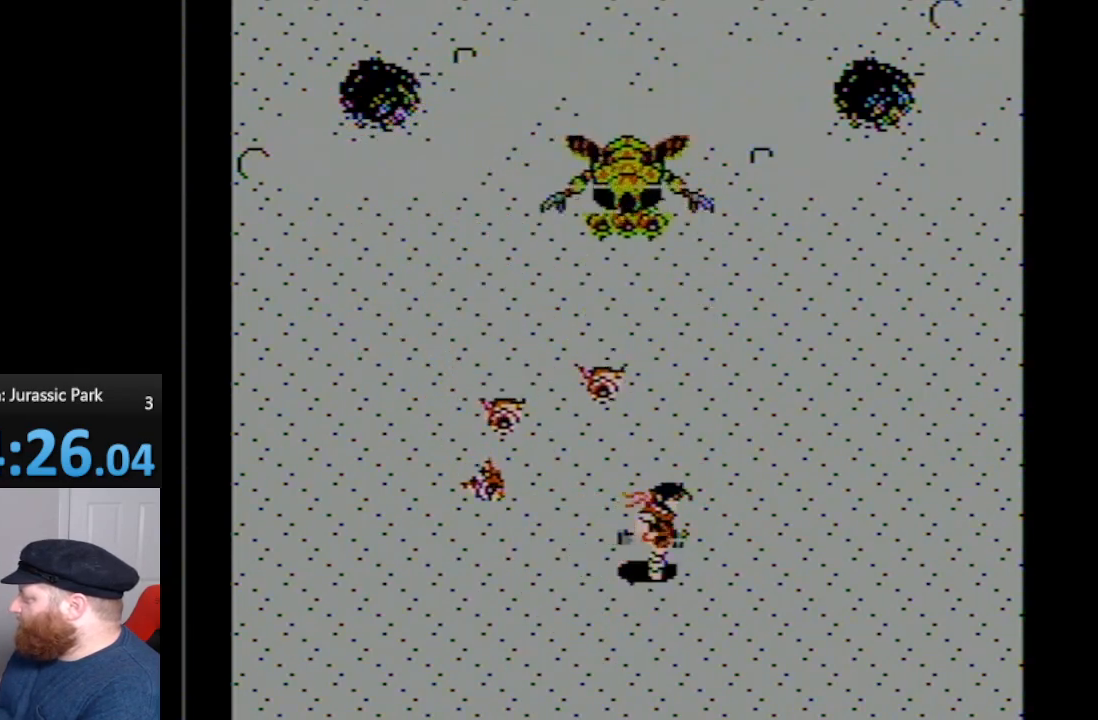
{"buttons": ["DPAD_UP", "DPAD_RIGHT"], "events": [[383, "DPAD_UP", "down"]]}
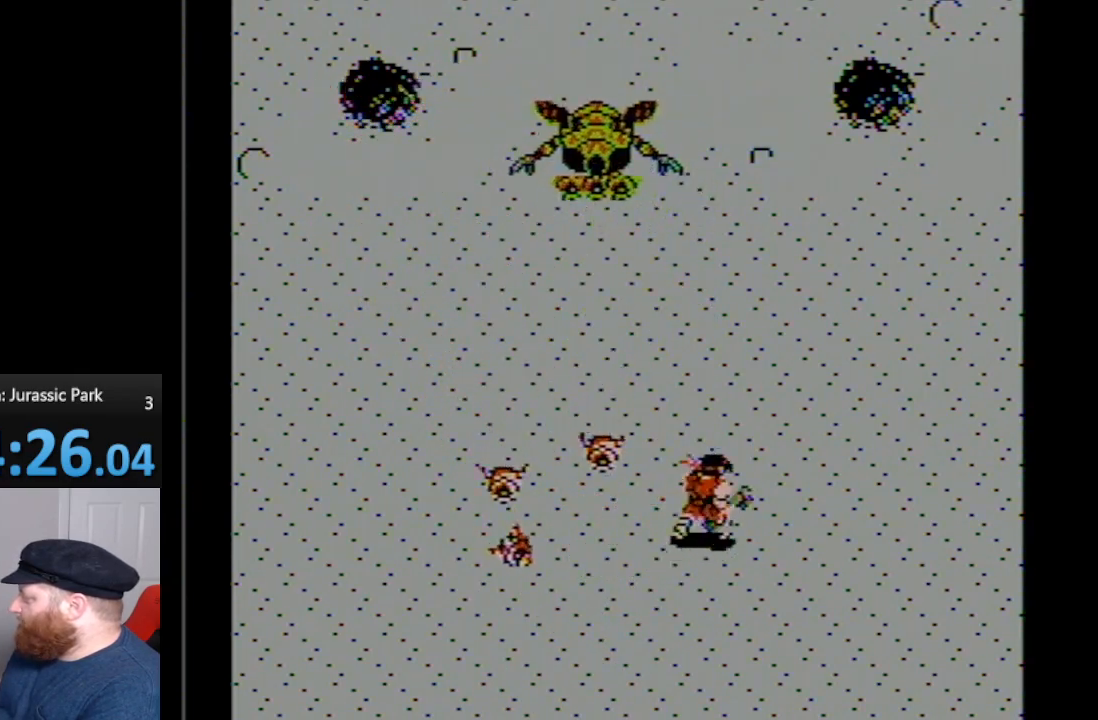
{"buttons": ["DPAD_UP"], "events": [[350, "DPAD_RIGHT", "up"]]}
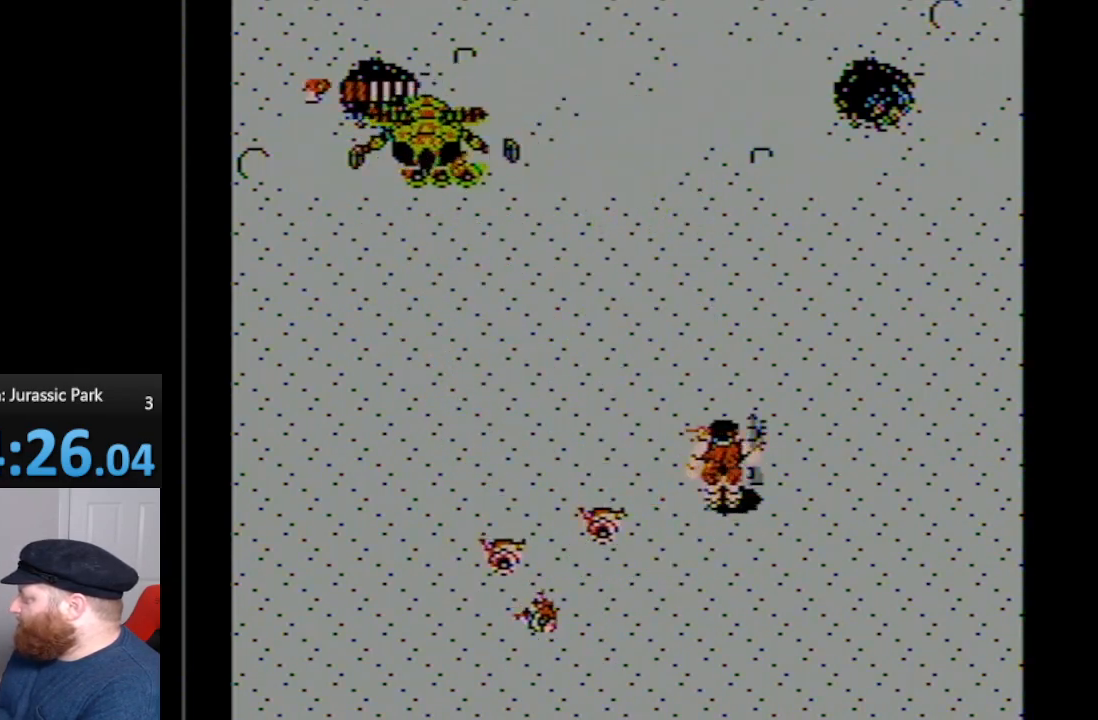
{"buttons": ["DPAD_LEFT"], "events": [[17, "DPAD_UP", "up"], [233, "DPAD_LEFT", "down"]]}
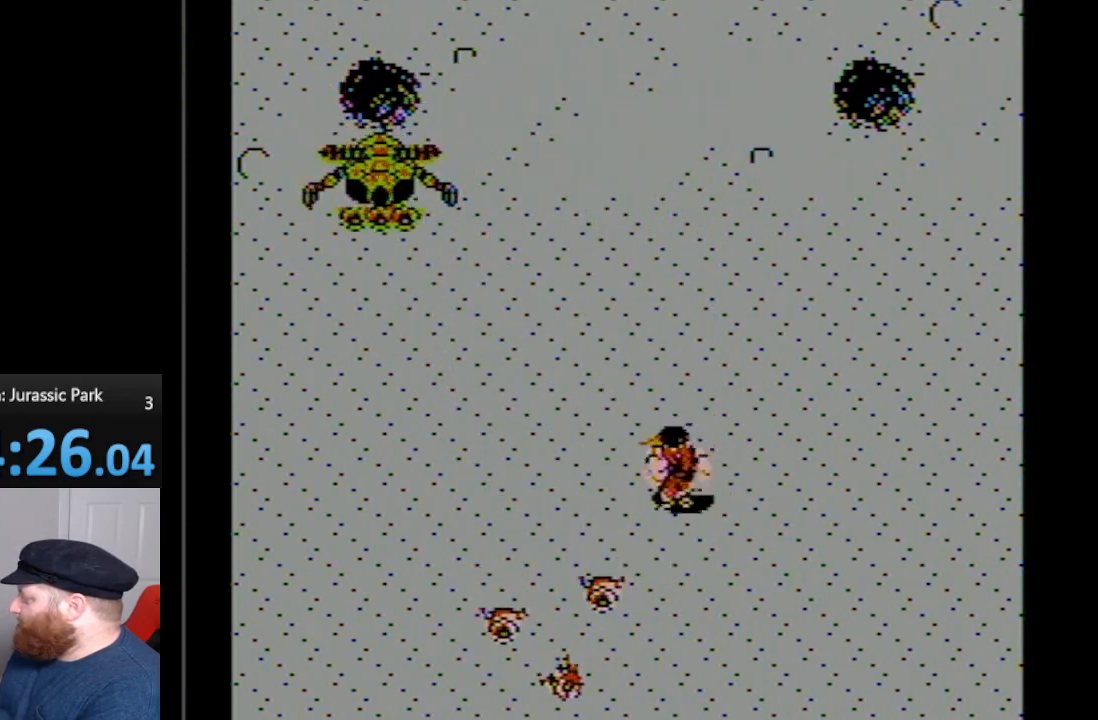
{"buttons": ["A", "DPAD_UP", "DPAD_LEFT"], "events": [[67, "DPAD_DOWN", "down"], [267, "DPAD_DOWN", "up"], [300, "DPAD_UP", "down"], [383, "A", "down"]]}
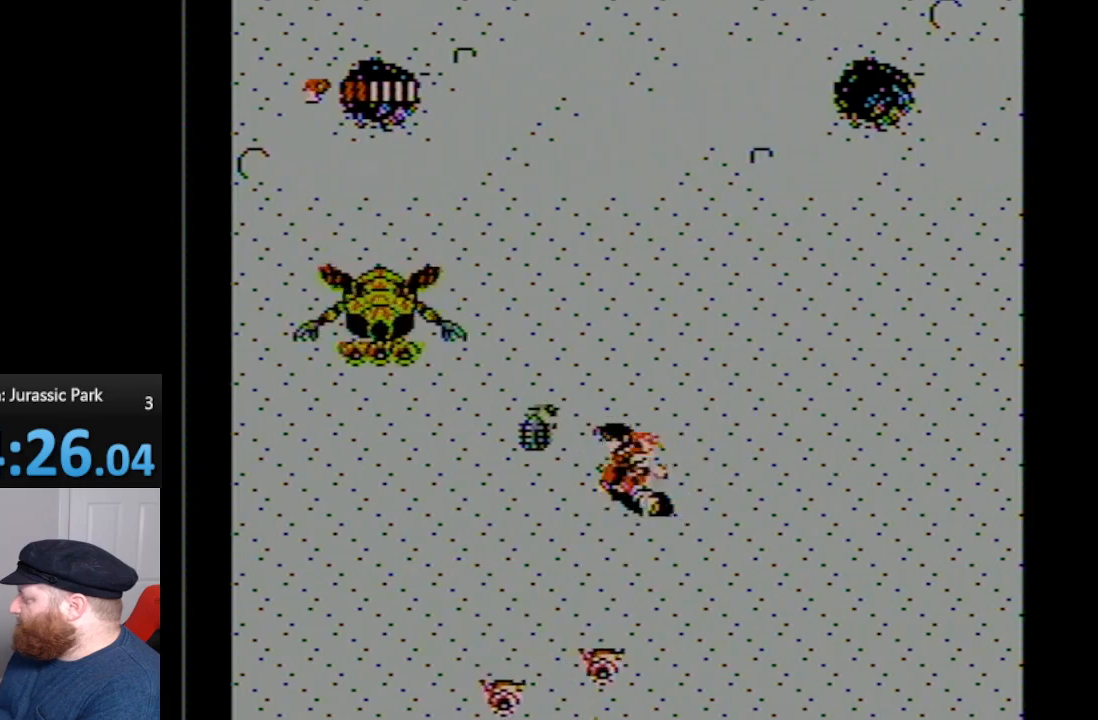
{"buttons": ["DPAD_DOWN", "DPAD_RIGHT"], "events": [[83, "A", "up"], [83, "DPAD_LEFT", "up"], [83, "DPAD_UP", "up"], [167, "DPAD_DOWN", "down"], [233, "DPAD_RIGHT", "down"]]}
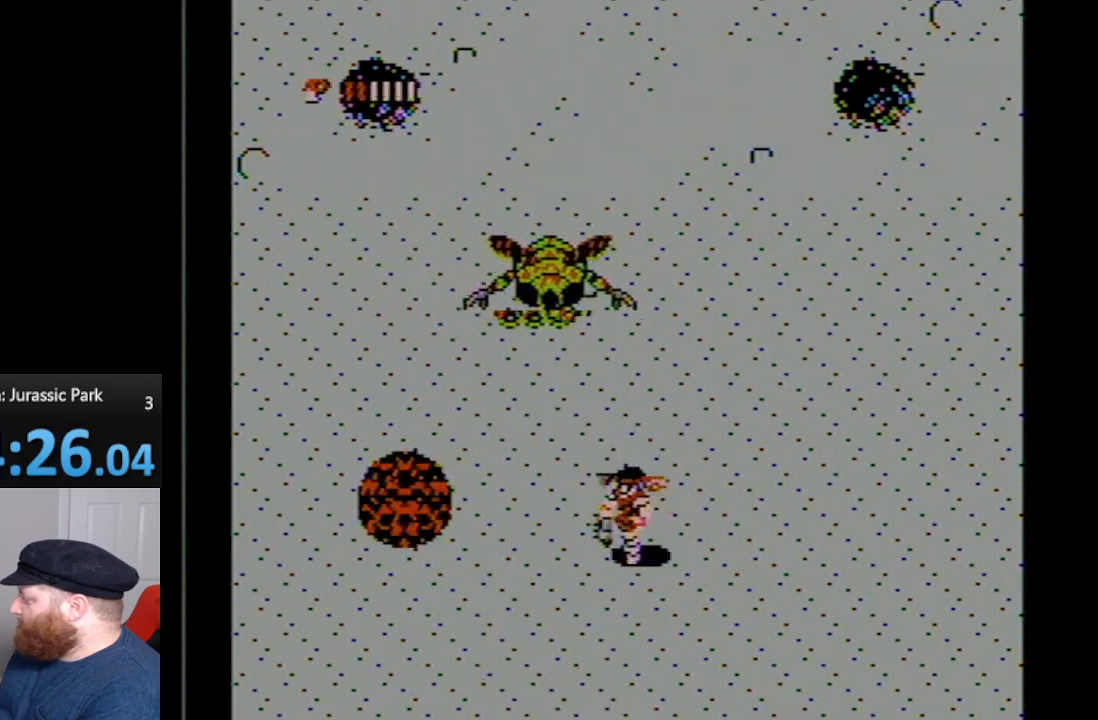
{"buttons": ["DPAD_UP"], "events": [[83, "DPAD_RIGHT", "up"], [233, "DPAD_LEFT", "down"], [300, "DPAD_DOWN", "up"], [367, "DPAD_UP", "down"], [383, "DPAD_LEFT", "up"]]}
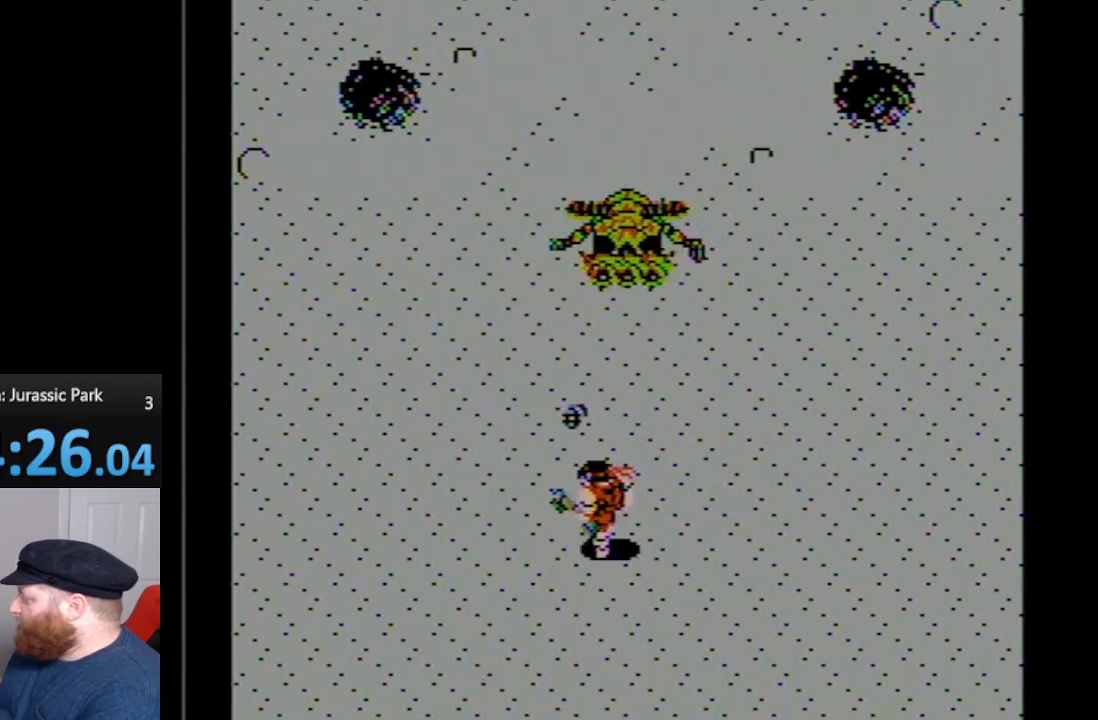
{"buttons": ["DPAD_DOWN"], "events": [[50, "A", "down"], [117, "DPAD_UP", "up"], [233, "A", "up"], [300, "DPAD_DOWN", "down"]]}
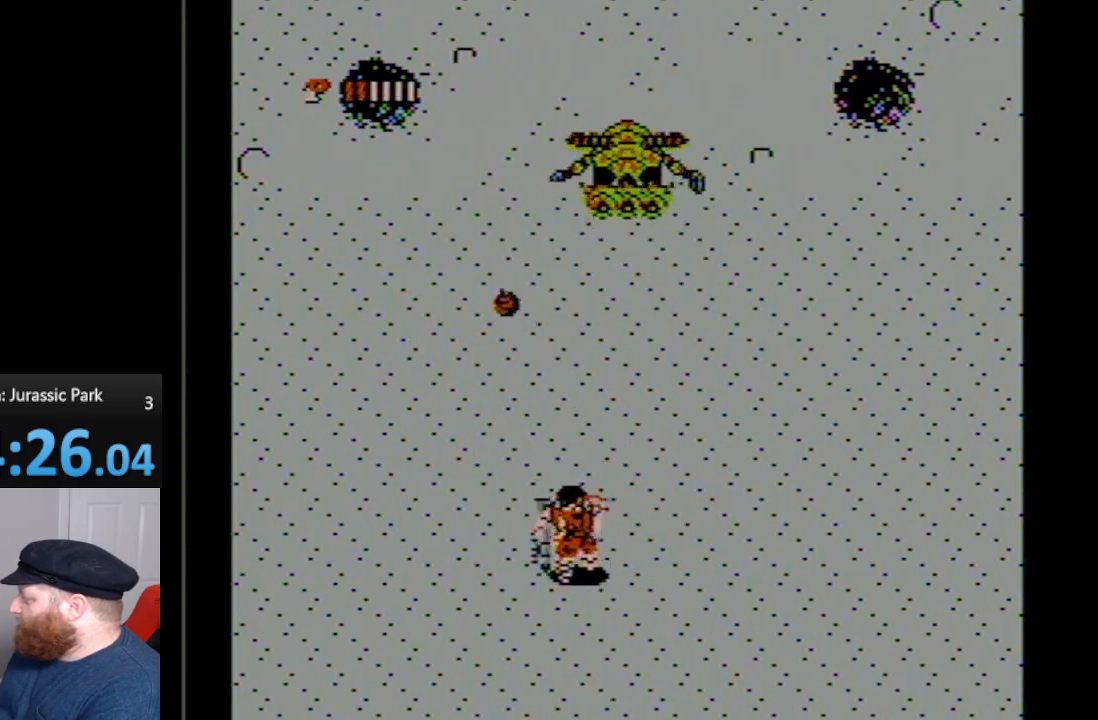
{"buttons": ["DPAD_DOWN"], "events": []}
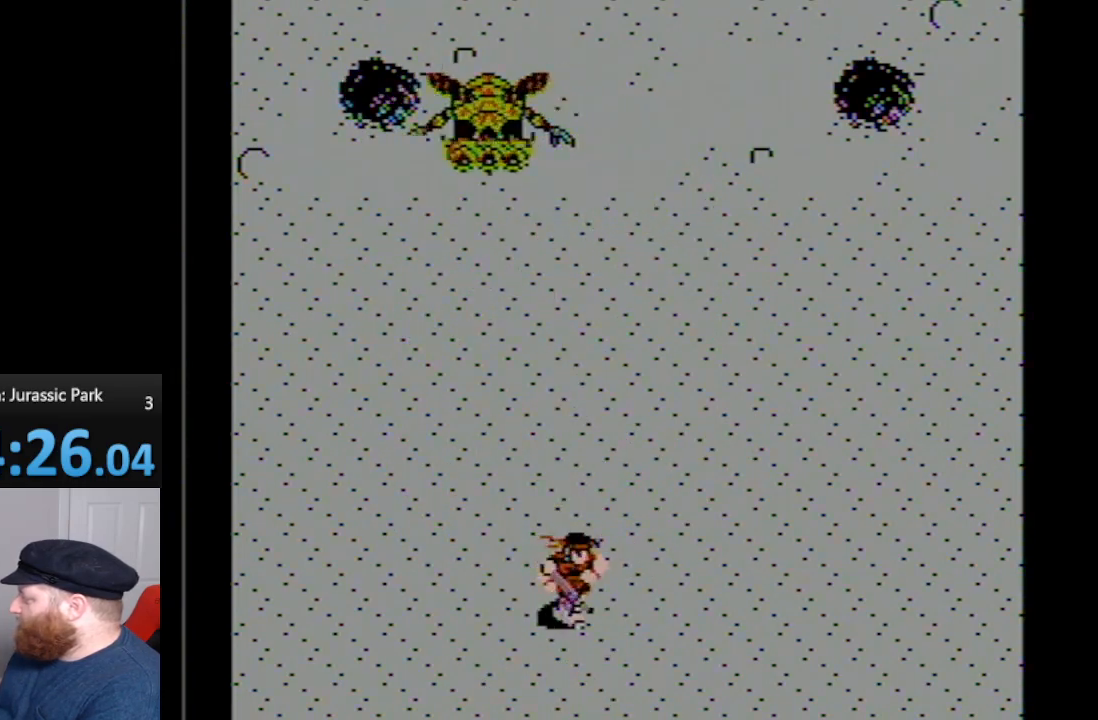
{"buttons": [], "events": [[17, "DPAD_DOWN", "up"], [17, "DPAD_RIGHT", "down"], [83, "DPAD_RIGHT", "up"], [233, "DPAD_RIGHT", "down"], [400, "DPAD_RIGHT", "up"]]}
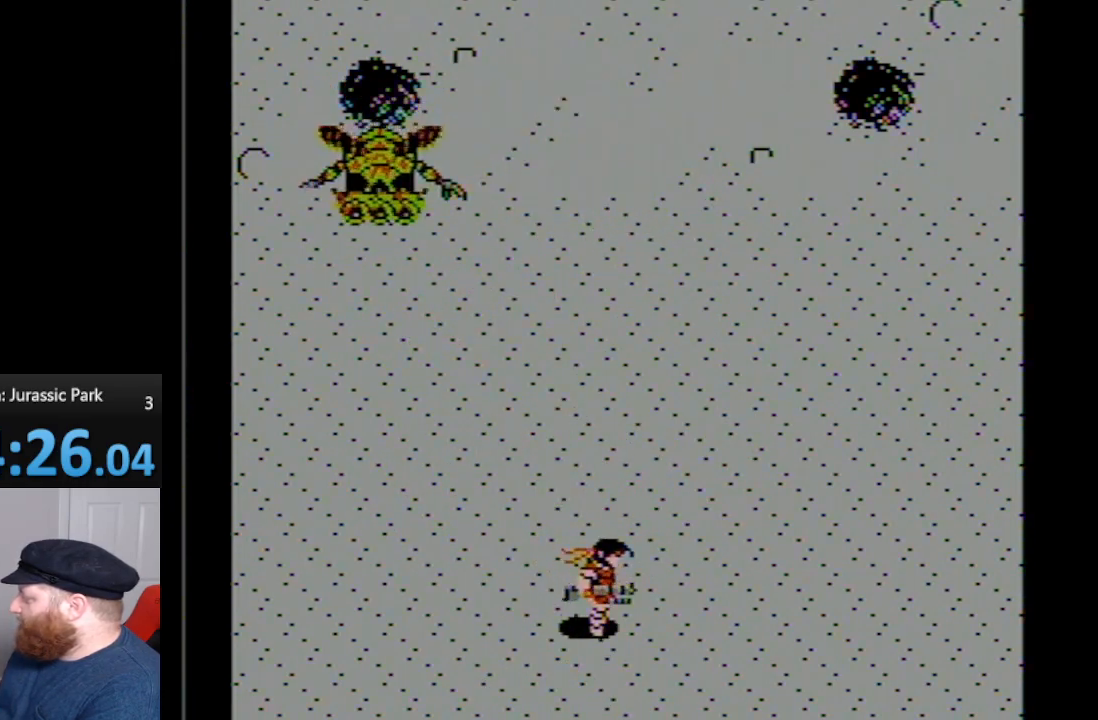
{"buttons": ["DPAD_UP"], "events": [[167, "DPAD_LEFT", "down"], [267, "DPAD_LEFT", "up"], [383, "DPAD_UP", "down"]]}
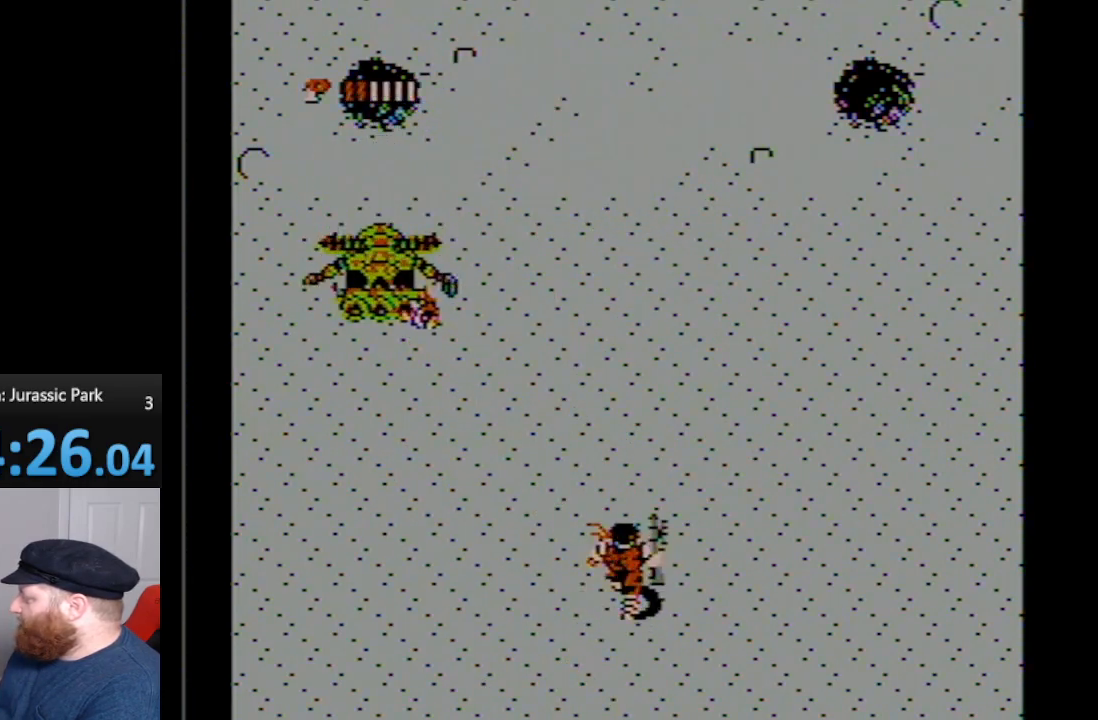
{"buttons": ["DPAD_UP"], "events": [[267, "DPAD_LEFT", "down"], [450, "DPAD_LEFT", "up"]]}
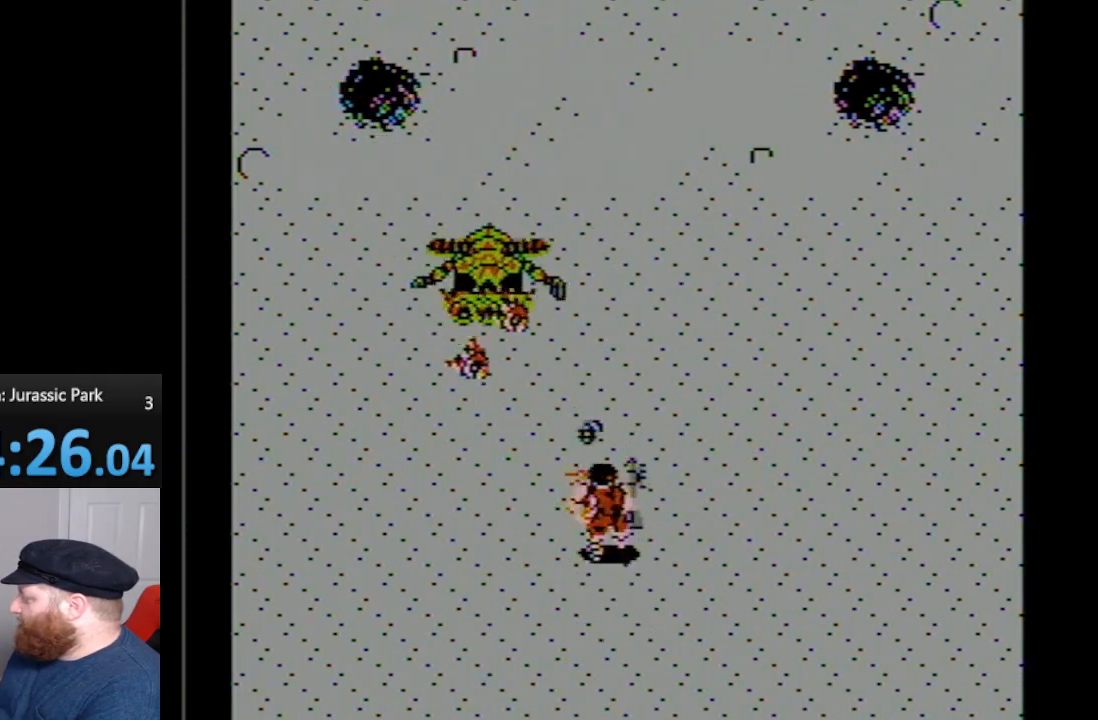
{"buttons": ["DPAD_RIGHT"], "events": [[133, "A", "down"], [233, "DPAD_UP", "up"], [300, "A", "up"], [350, "DPAD_RIGHT", "down"]]}
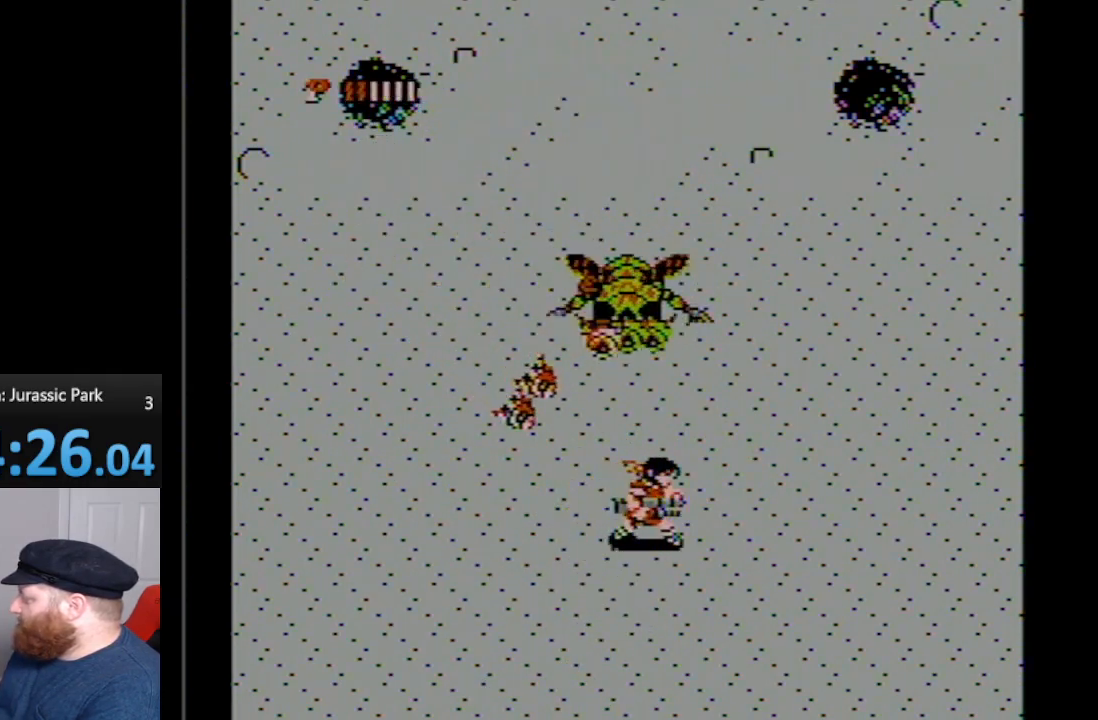
{"buttons": ["DPAD_RIGHT"], "events": []}
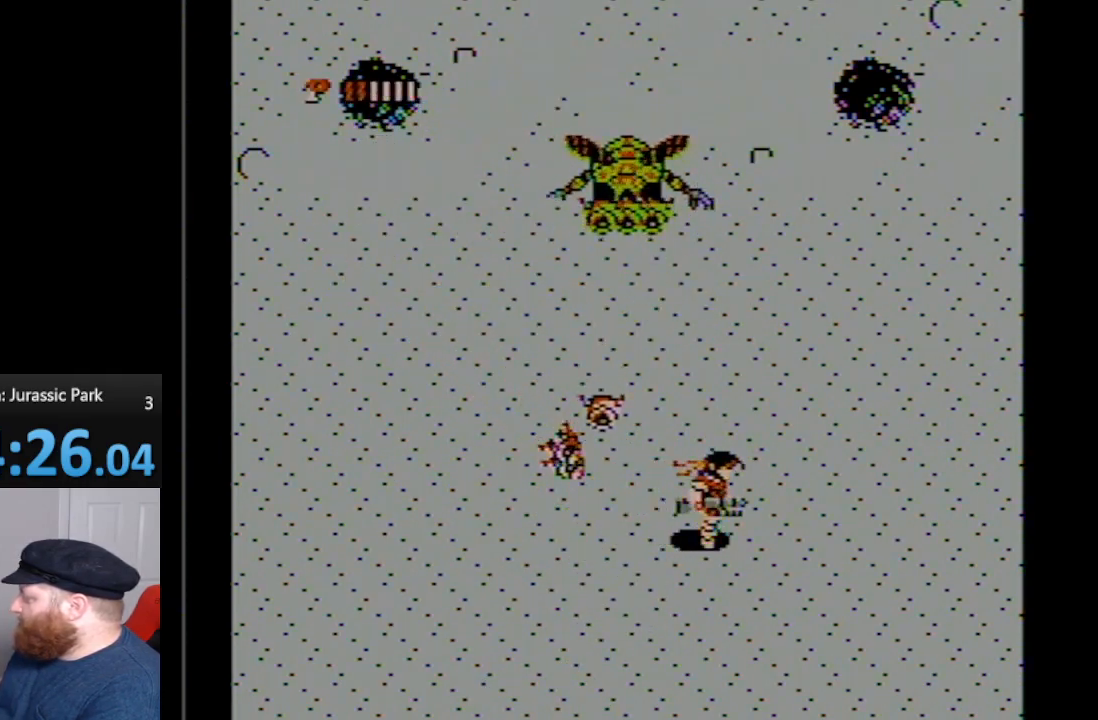
{"buttons": ["DPAD_UP", "DPAD_RIGHT"], "events": [[233, "DPAD_UP", "down"]]}
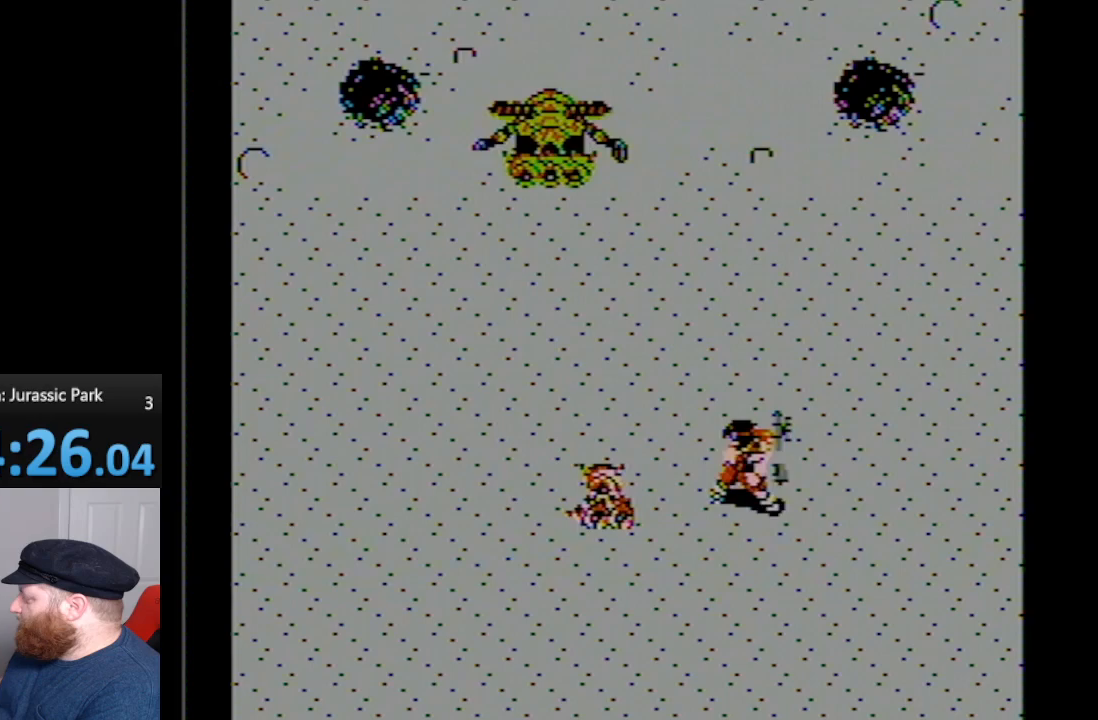
{"buttons": ["DPAD_UP", "DPAD_LEFT"], "events": [[133, "DPAD_RIGHT", "up"], [167, "DPAD_UP", "up"], [267, "DPAD_UP", "down"], [417, "DPAD_LEFT", "down"]]}
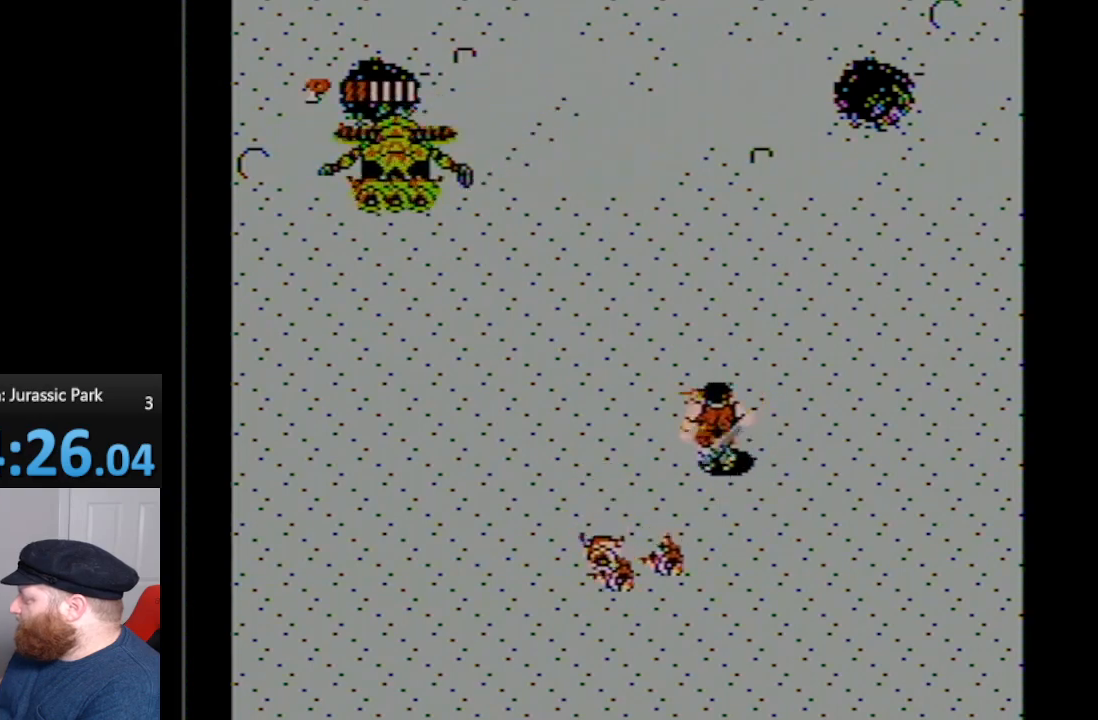
{"buttons": ["DPAD_UP", "DPAD_LEFT"], "events": [[17, "DPAD_UP", "up"], [200, "DPAD_DOWN", "down"], [383, "DPAD_DOWN", "up"], [483, "DPAD_UP", "down"]]}
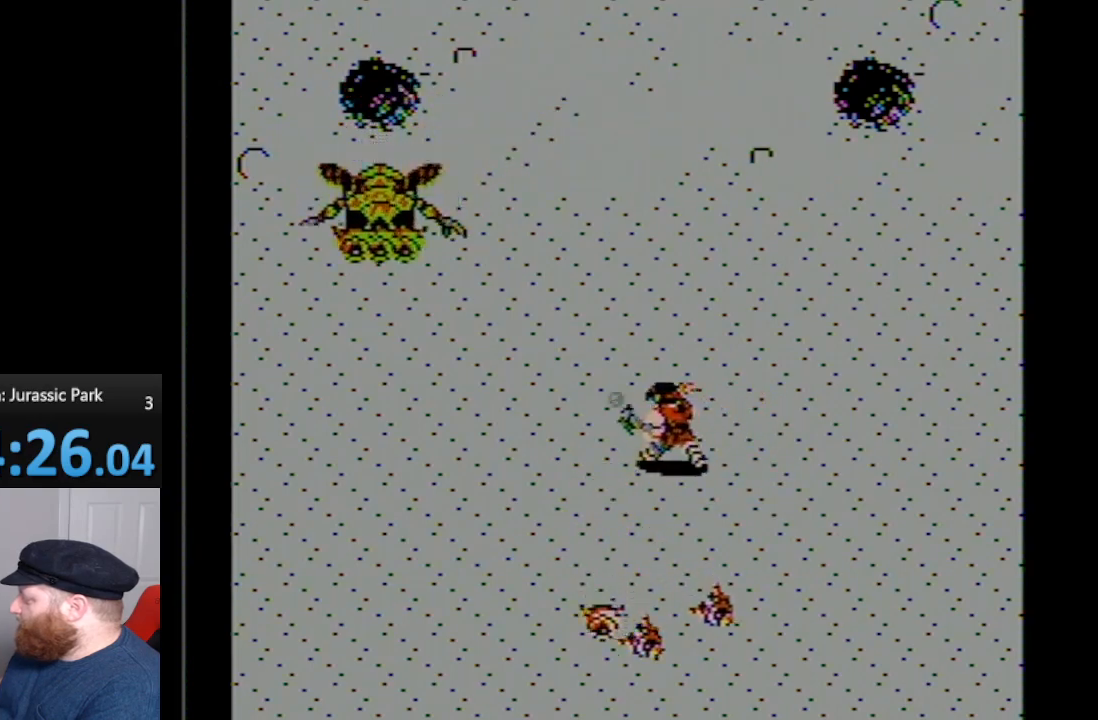
{"buttons": ["B", "DPAD_LEFT"], "events": [[167, "B", "down"], [233, "B", "up"], [300, "B", "down"], [400, "B", "up"], [450, "B", "down"], [483, "DPAD_UP", "up"]]}
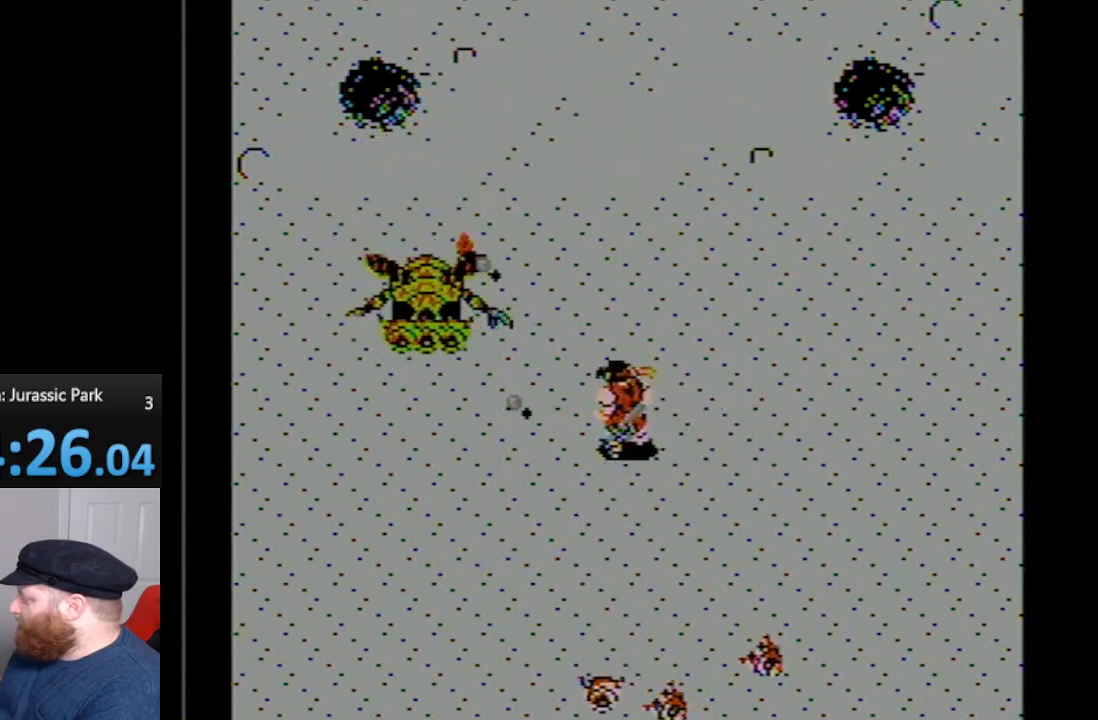
{"buttons": ["DPAD_DOWN"], "events": [[17, "B", "up"], [17, "DPAD_DOWN", "down"], [83, "DPAD_LEFT", "up"]]}
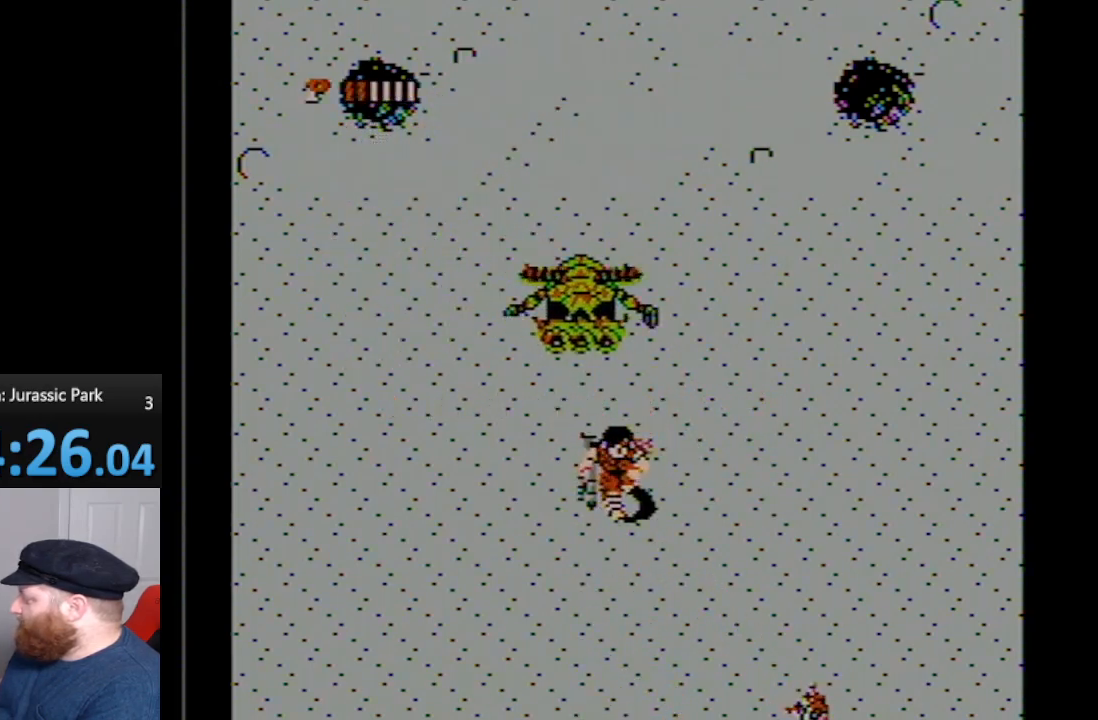
{"buttons": ["DPAD_DOWN"], "events": []}
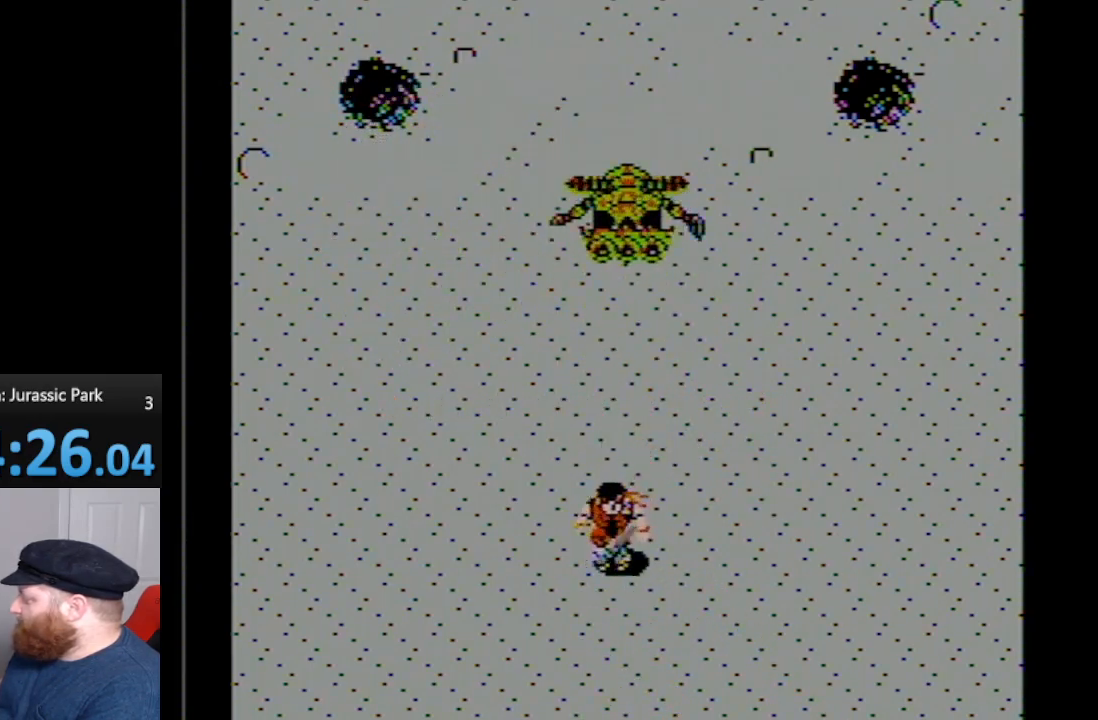
{"buttons": ["DPAD_DOWN"], "events": [[100, "DPAD_LEFT", "down"], [267, "DPAD_LEFT", "up"]]}
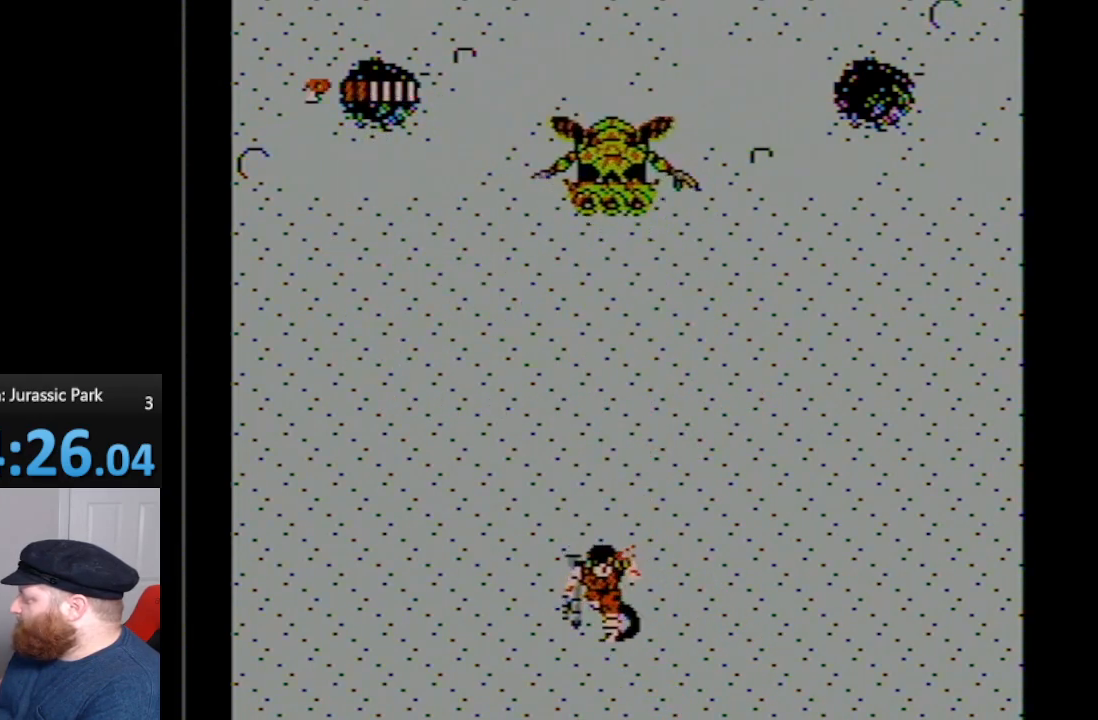
{"buttons": [], "events": [[150, "DPAD_LEFT", "down"], [300, "DPAD_LEFT", "up"], [333, "DPAD_DOWN", "up"]]}
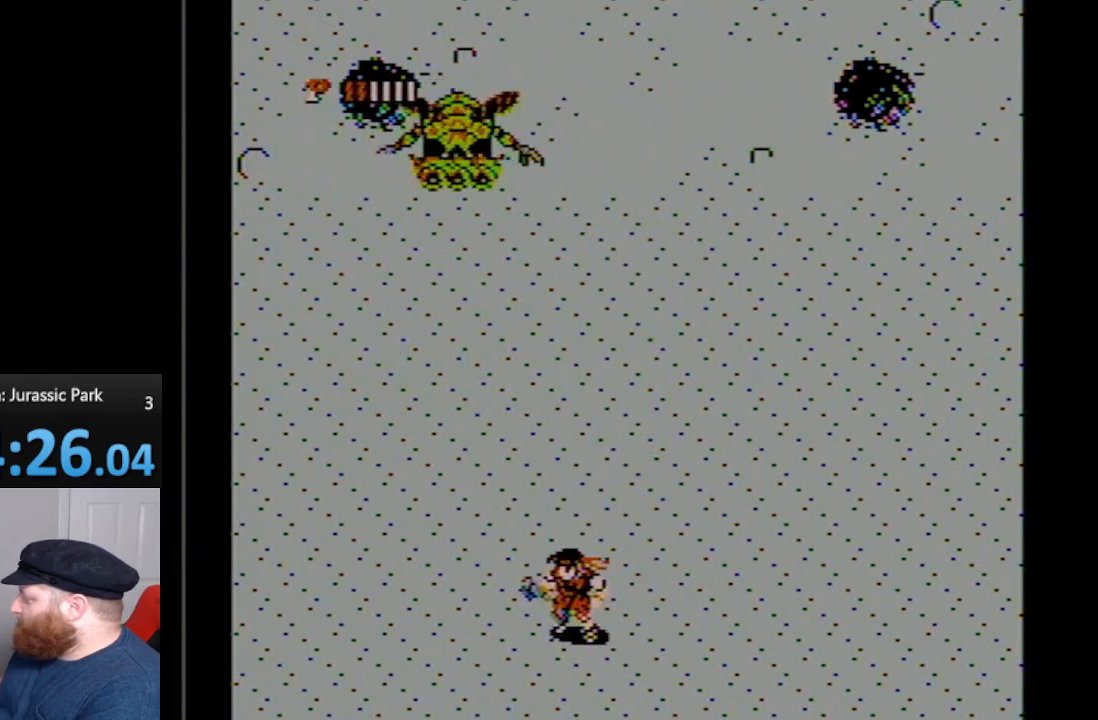
{"buttons": [], "events": [[50, "DPAD_UP", "down"], [233, "DPAD_LEFT", "down"], [300, "DPAD_LEFT", "up"], [483, "DPAD_UP", "up"]]}
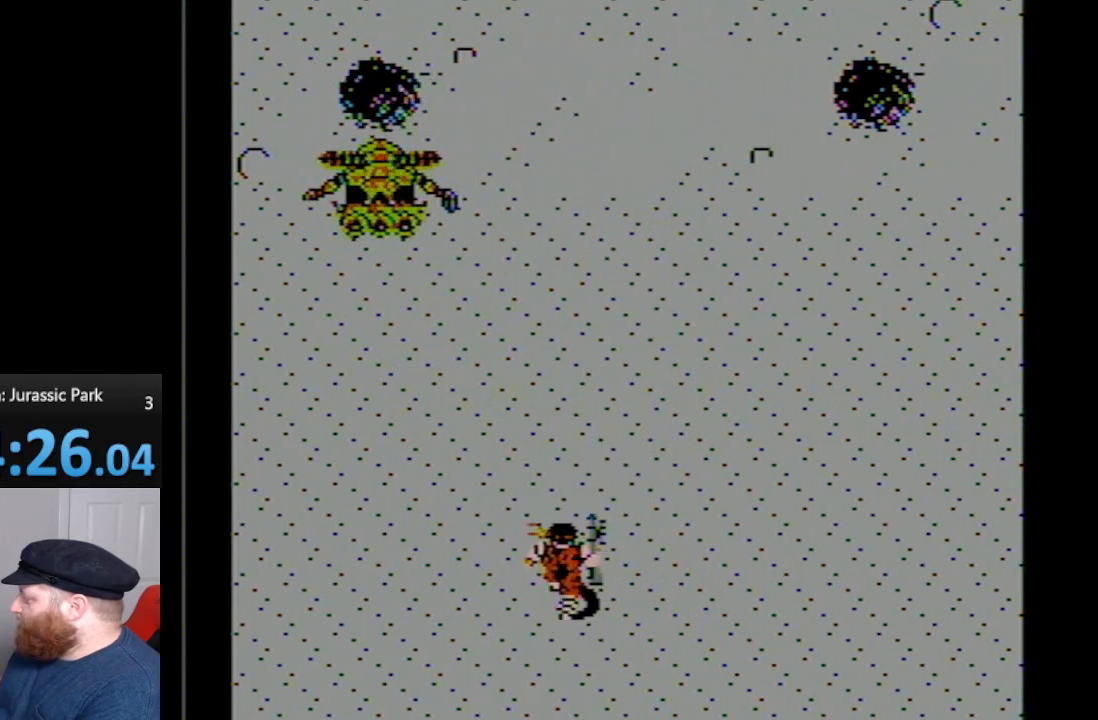
{"buttons": ["DPAD_UP"], "events": [[200, "DPAD_UP", "down"]]}
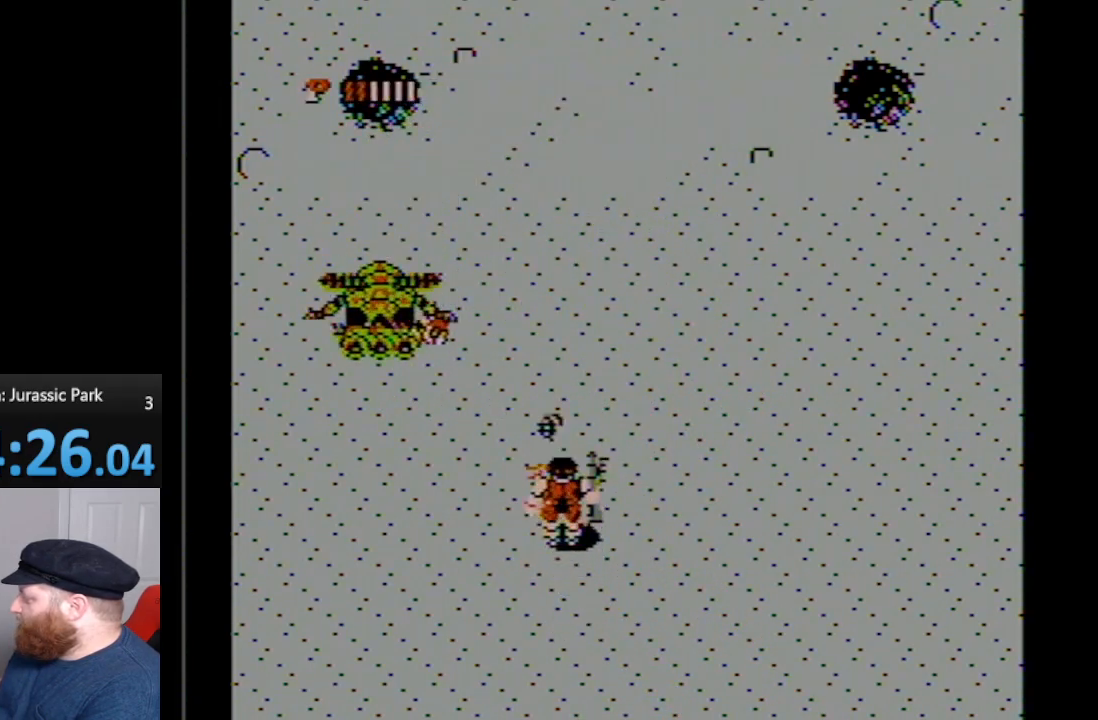
{"buttons": ["DPAD_RIGHT"], "events": [[117, "A", "down"], [200, "DPAD_UP", "up"], [267, "A", "up"], [400, "DPAD_RIGHT", "down"]]}